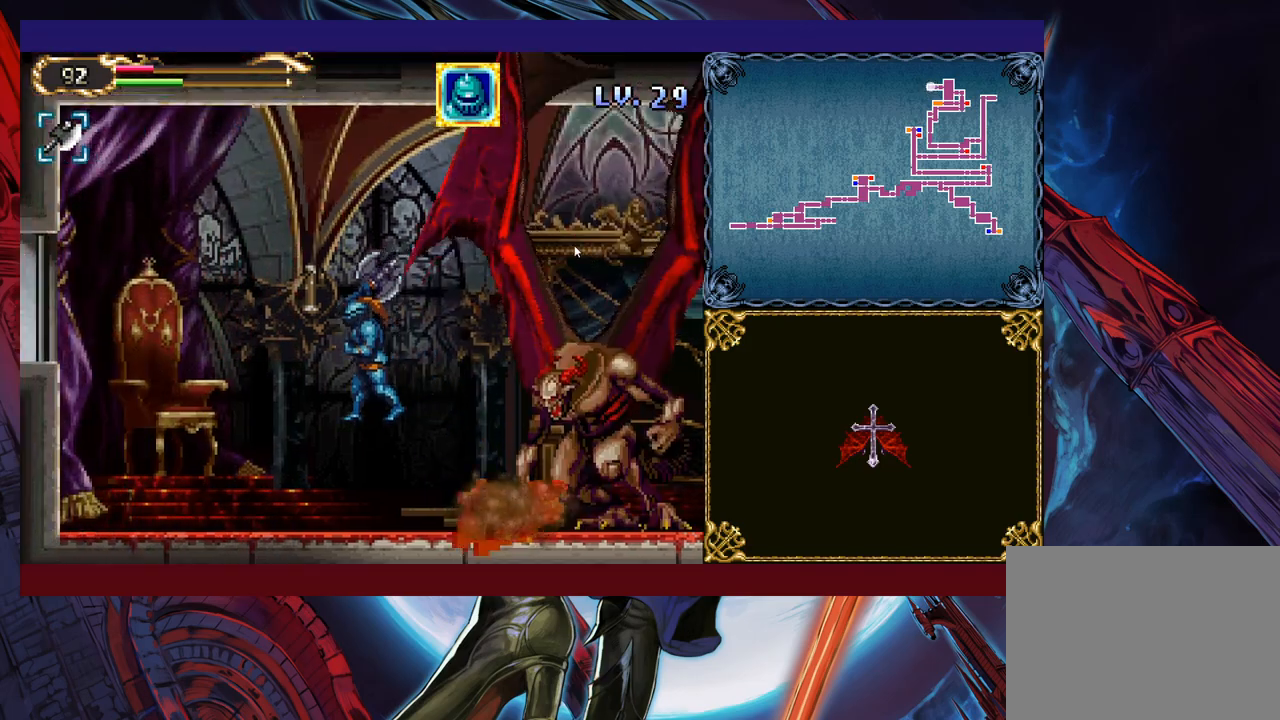
Gameplay with a controller (Xbox layout); each line is a JSON object with the inputs held at the frame after it. "events" lists button and stick changes between this image and that frame as [ms after this image, input, new state], when the widget could be followed in between. Not read: L2 R2 R3 right_stick.
{"buttons": [], "left_stick": "center", "events": [[50, "left_stick", "center"], [100, "B", "down"], [100, "left_stick", "right"], [150, "left_stick", "up-right"], [183, "B", "up"], [300, "X", "down"], [350, "left_stick", "left"], [383, "X", "up"], [483, "left_stick", "center"]]}
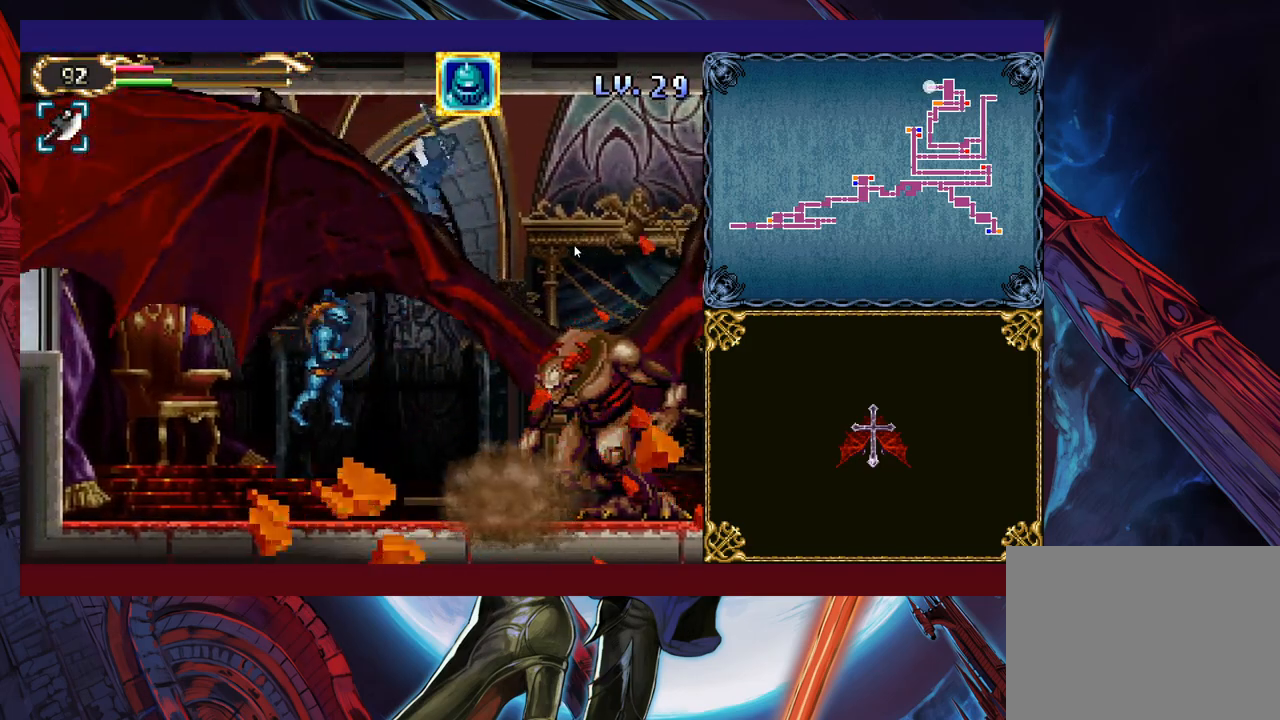
{"buttons": [], "left_stick": "left", "events": [[50, "left_stick", "right"], [200, "B", "down"], [283, "B", "up"], [300, "X", "down"], [433, "left_stick", "left"], [450, "X", "up"]]}
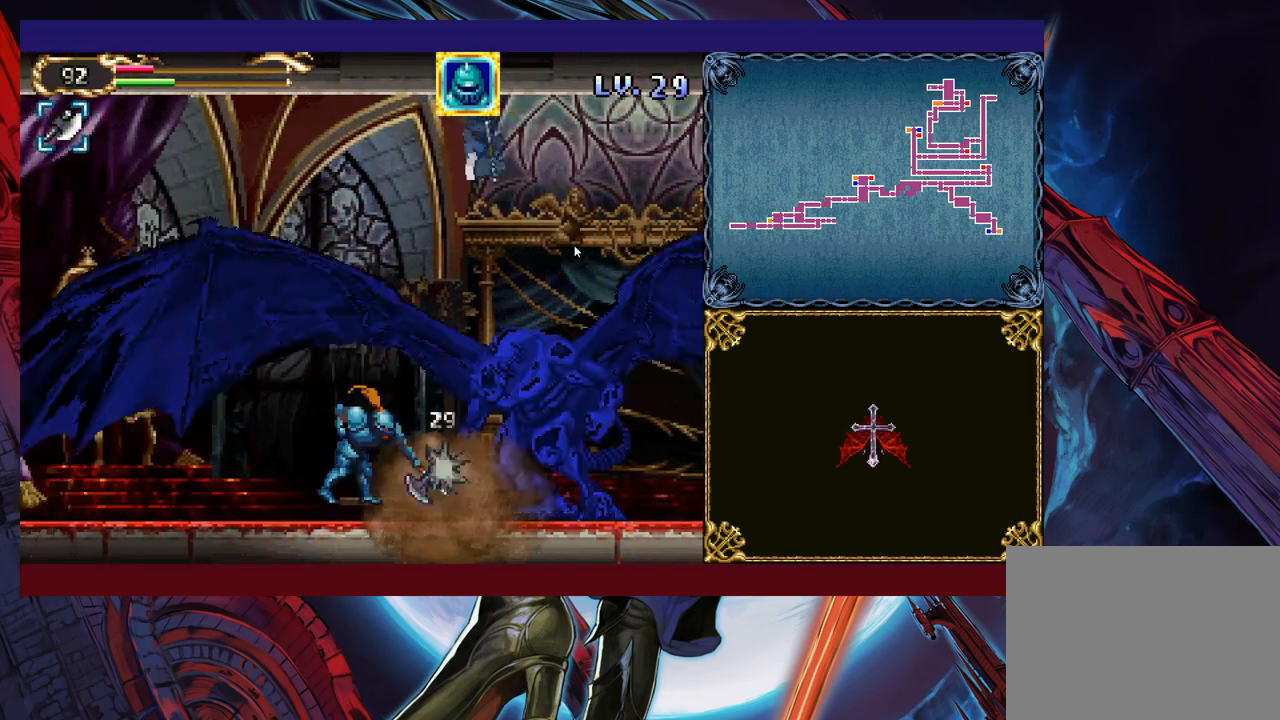
{"buttons": [], "left_stick": "left", "events": [[100, "left_stick", "center"], [150, "B", "down"], [150, "left_stick", "right"], [233, "B", "up"], [250, "X", "down"], [283, "left_stick", "center"], [350, "left_stick", "left"], [400, "X", "up"]]}
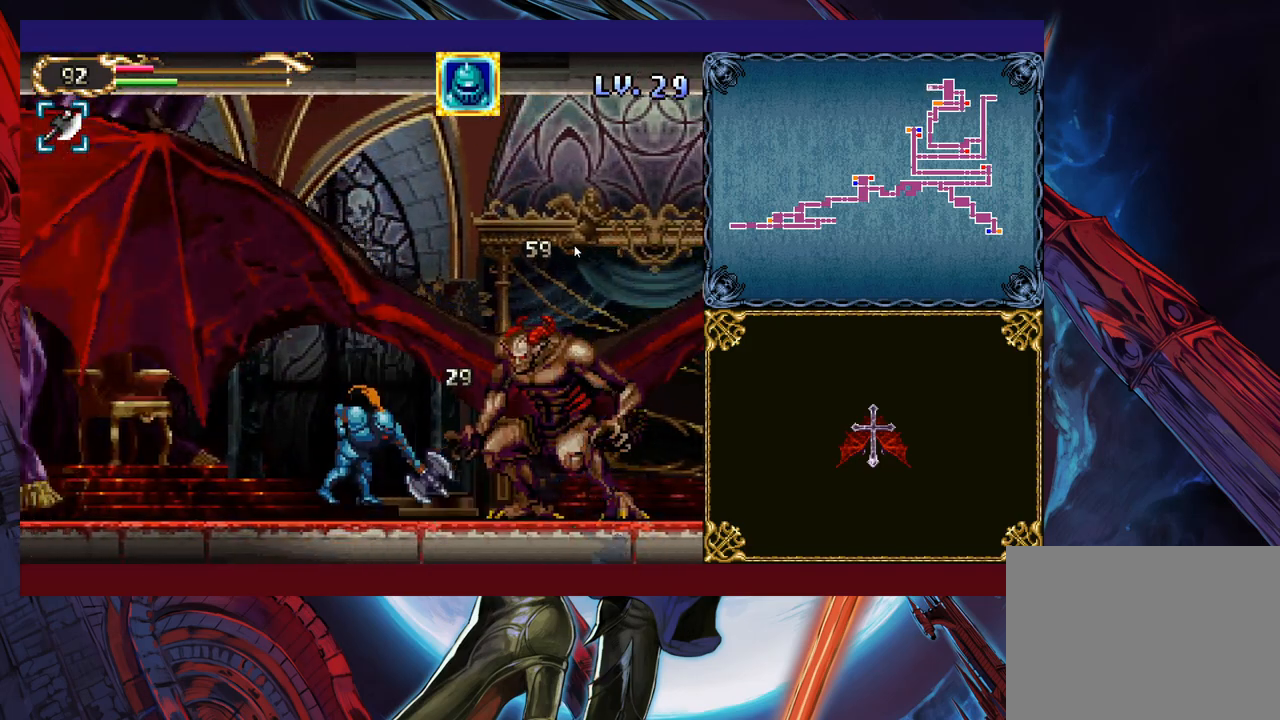
{"buttons": [], "left_stick": "center", "events": [[50, "left_stick", "right"], [100, "B", "down"], [150, "left_stick", "center"], [200, "B", "up"], [233, "X", "down"], [300, "left_stick", "right"], [400, "X", "up"], [400, "left_stick", "center"]]}
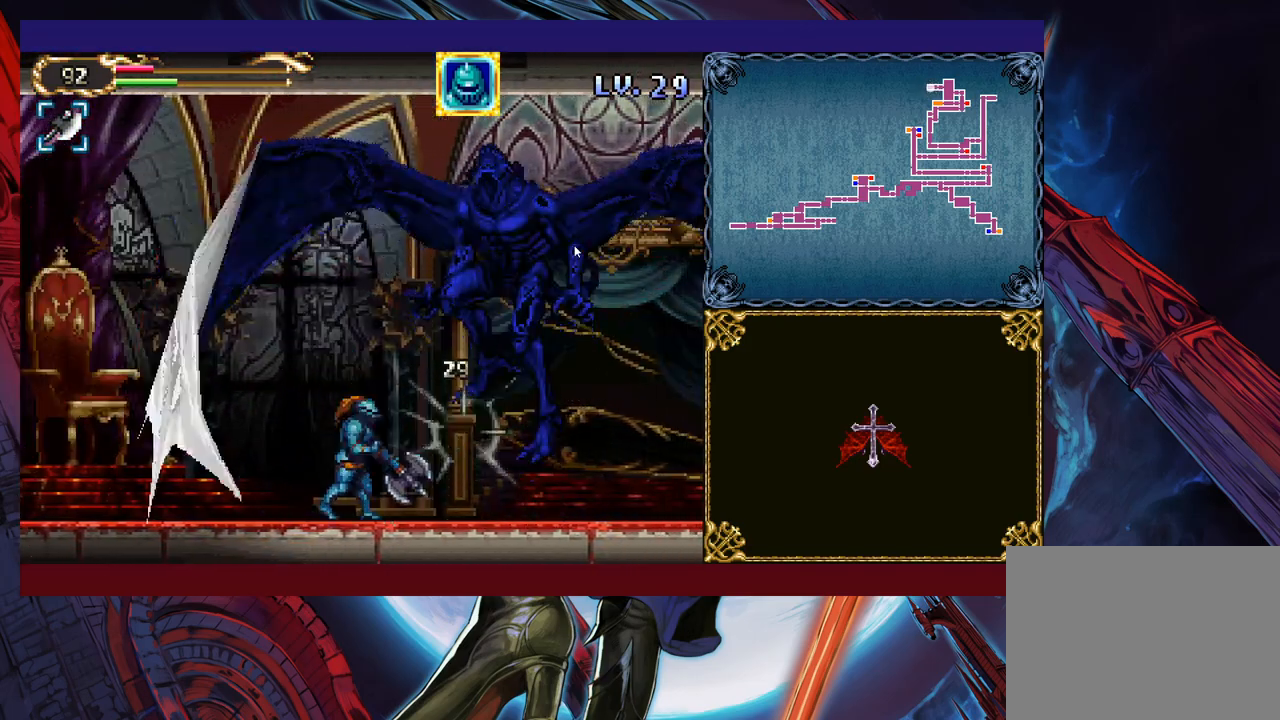
{"buttons": [], "left_stick": "right", "events": [[150, "left_stick", "up-right"], [233, "X", "down"], [300, "X", "up"], [300, "left_stick", "down-right"], [350, "Y", "down"], [400, "left_stick", "right"], [450, "Y", "up"]]}
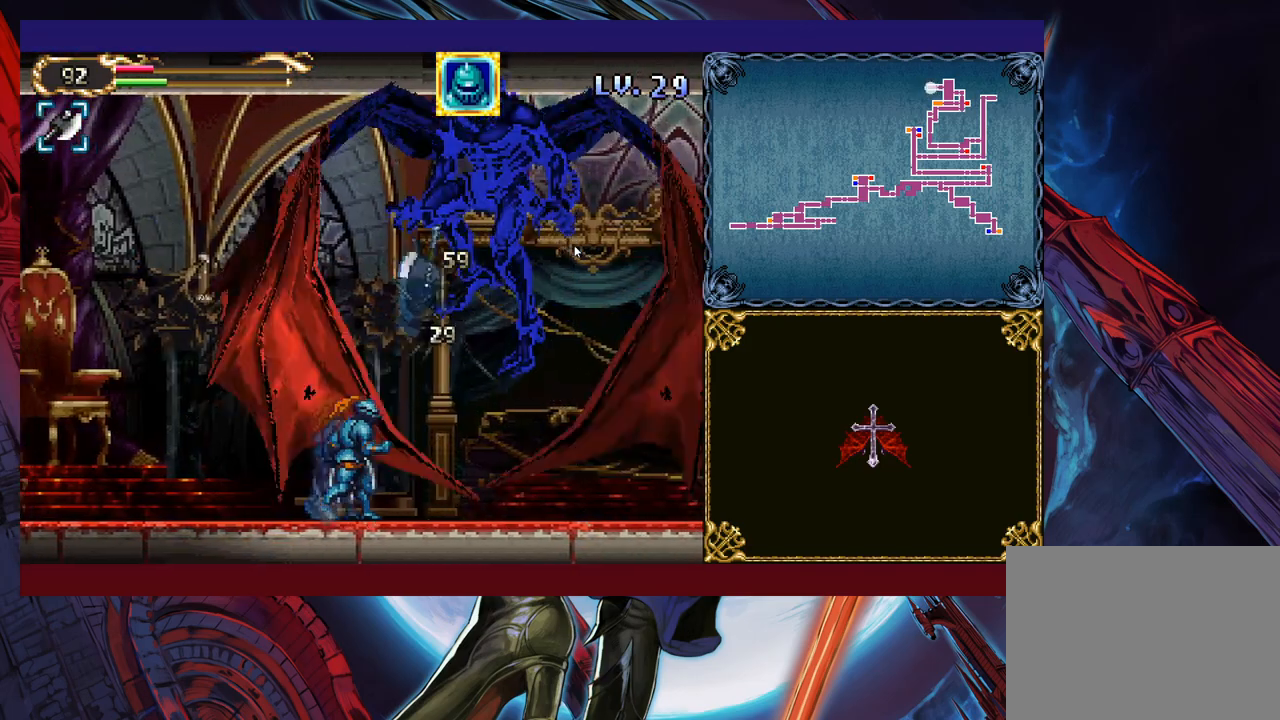
{"buttons": [], "left_stick": "right", "events": []}
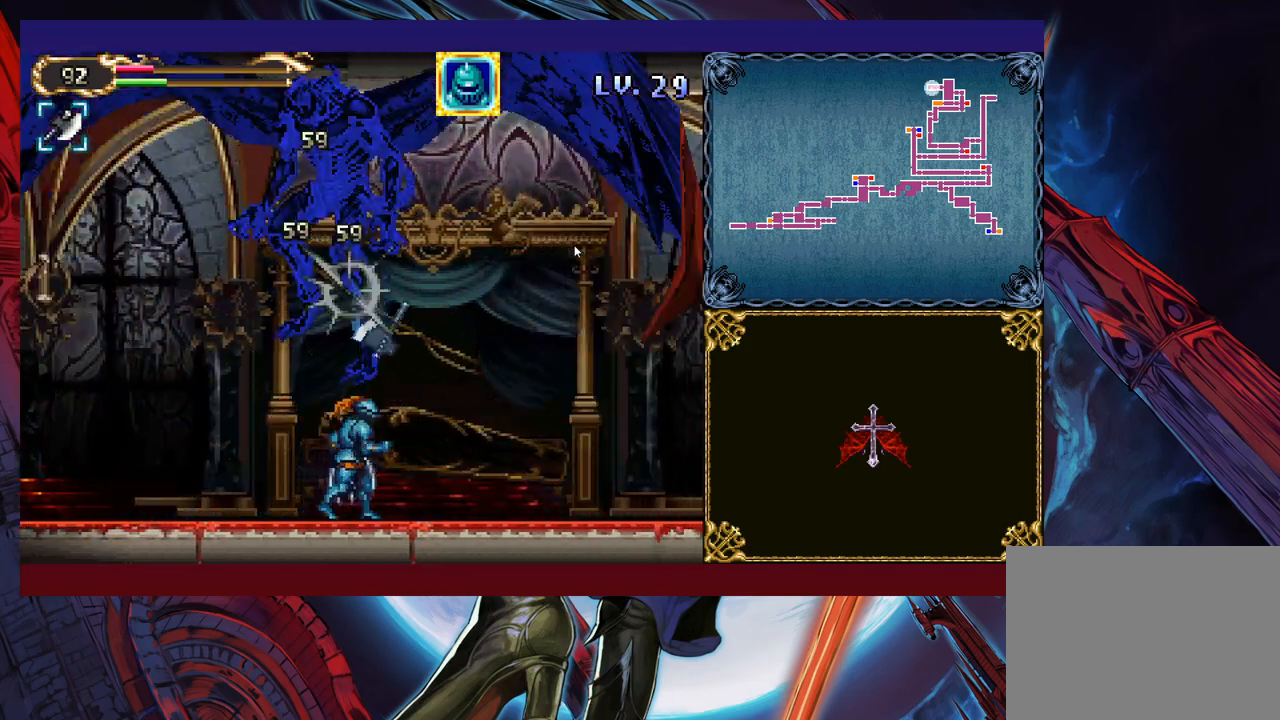
{"buttons": [], "left_stick": "right", "events": [[200, "left_stick", "up-right"], [350, "left_stick", "right"]]}
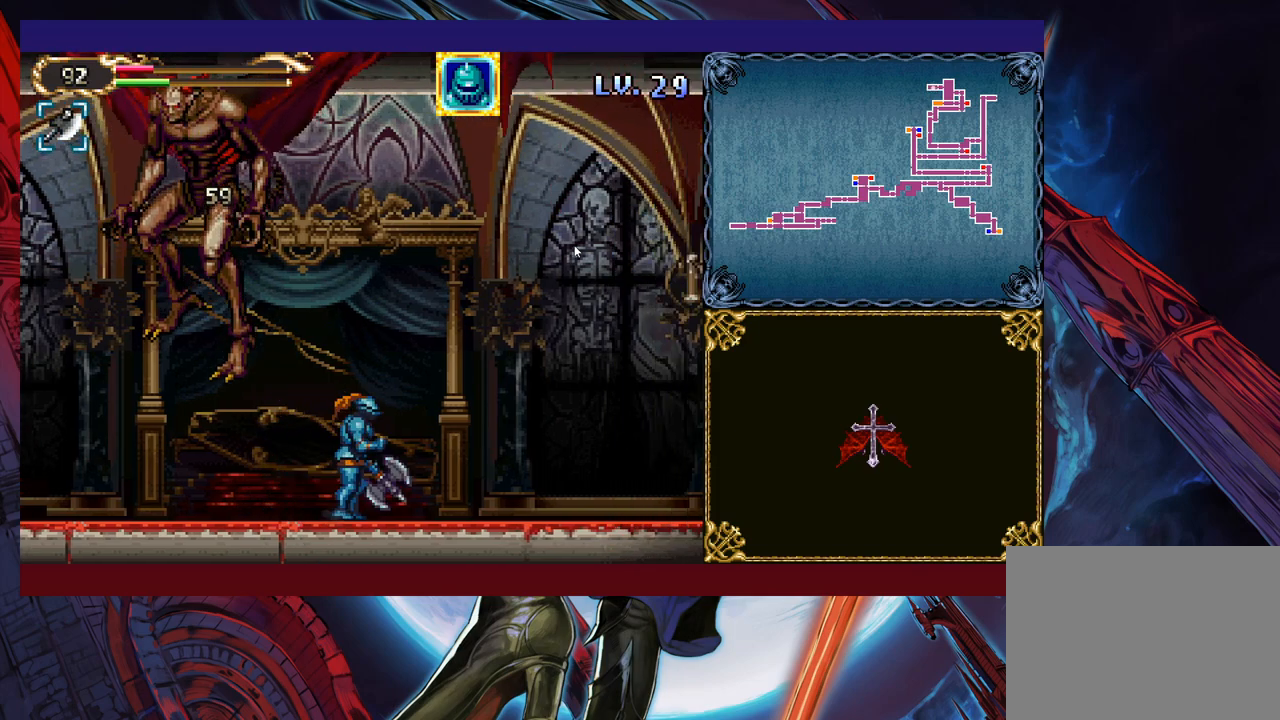
{"buttons": [], "left_stick": "right", "events": [[83, "B", "down"], [100, "left_stick", "up-left"], [150, "B", "up"], [200, "left_stick", "up"], [233, "X", "down"], [350, "X", "up"], [350, "left_stick", "right"]]}
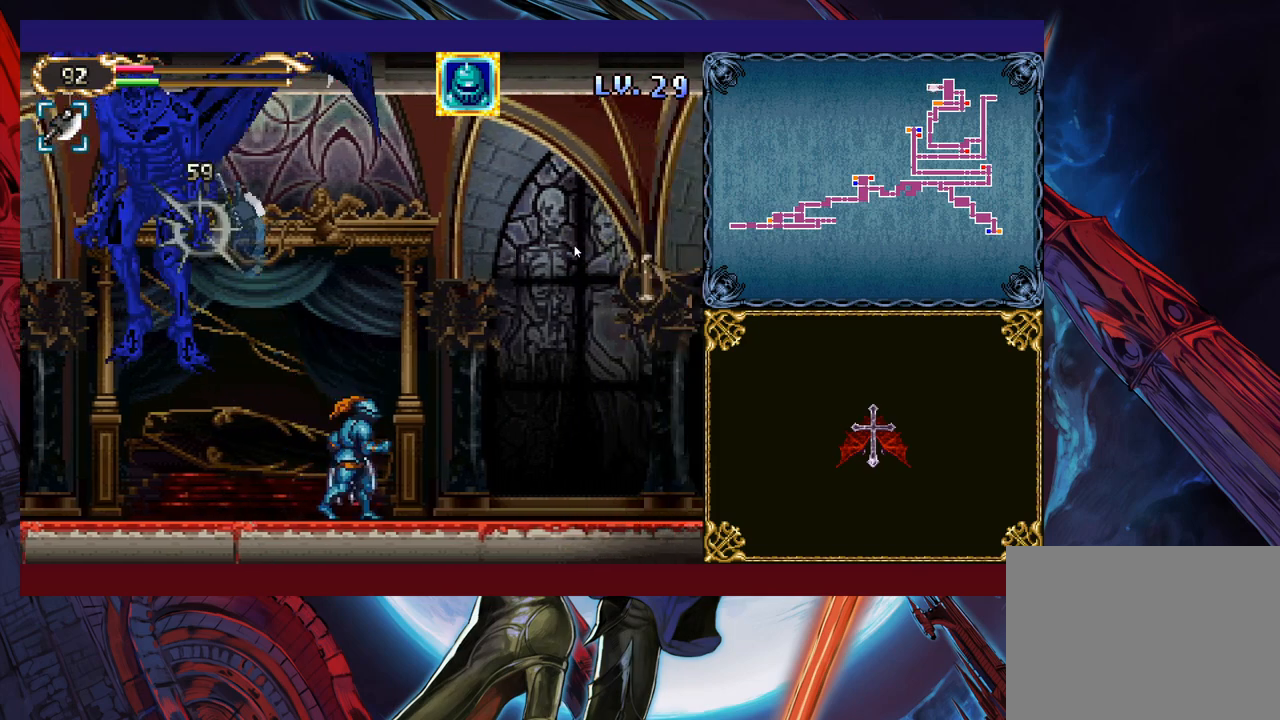
{"buttons": [], "left_stick": "right", "events": [[350, "left_stick", "center"], [400, "left_stick", "left"], [450, "left_stick", "center"], [500, "left_stick", "right"]]}
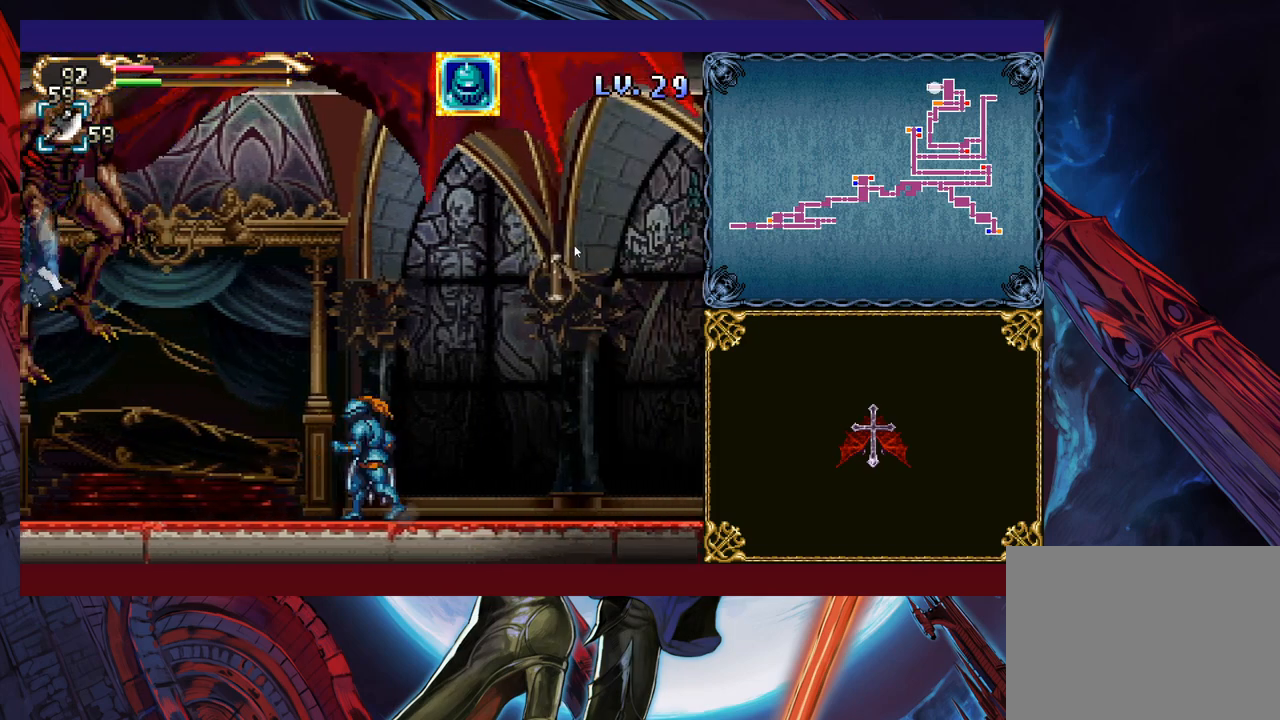
{"buttons": ["B"], "left_stick": "left", "events": [[83, "left_stick", "center"], [133, "left_stick", "left"], [350, "B", "down"], [400, "left_stick", "right"], [500, "left_stick", "left"]]}
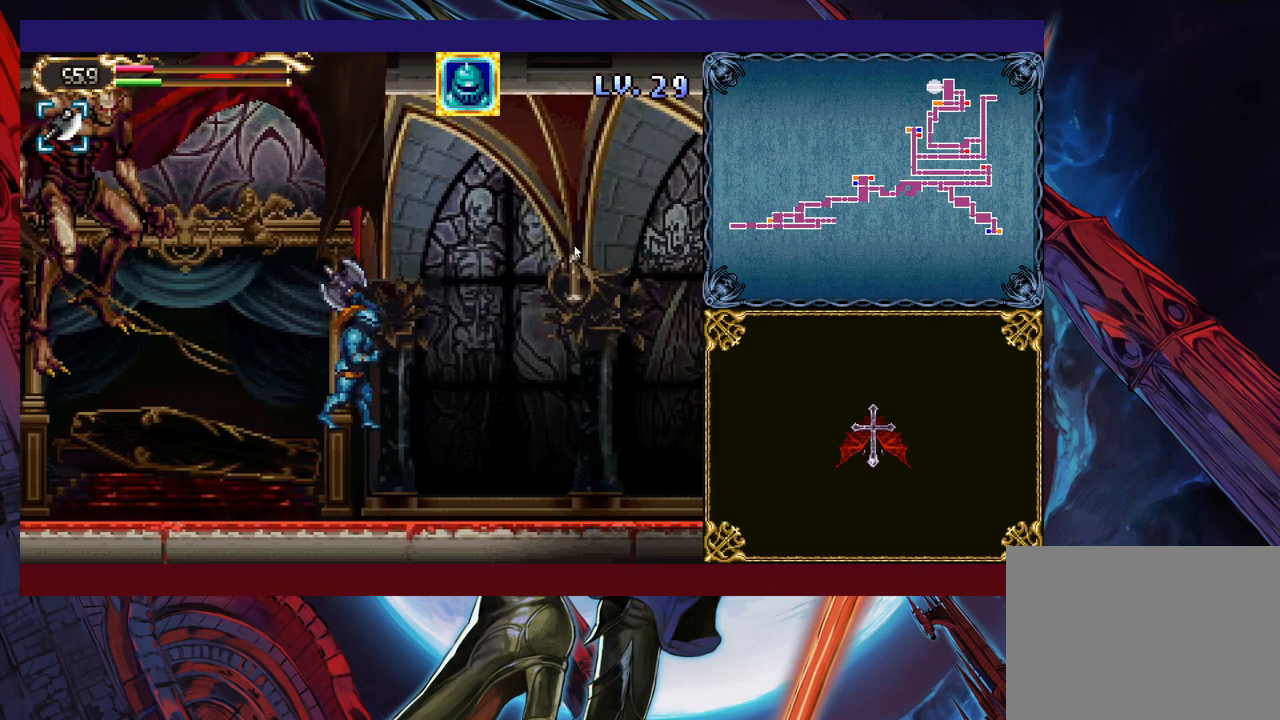
{"buttons": ["B"], "left_stick": "center", "events": [[83, "B", "up"], [150, "left_stick", "right"], [250, "left_stick", "left"], [333, "left_stick", "center"], [383, "left_stick", "right"], [433, "B", "down"], [450, "left_stick", "left"], [500, "left_stick", "center"]]}
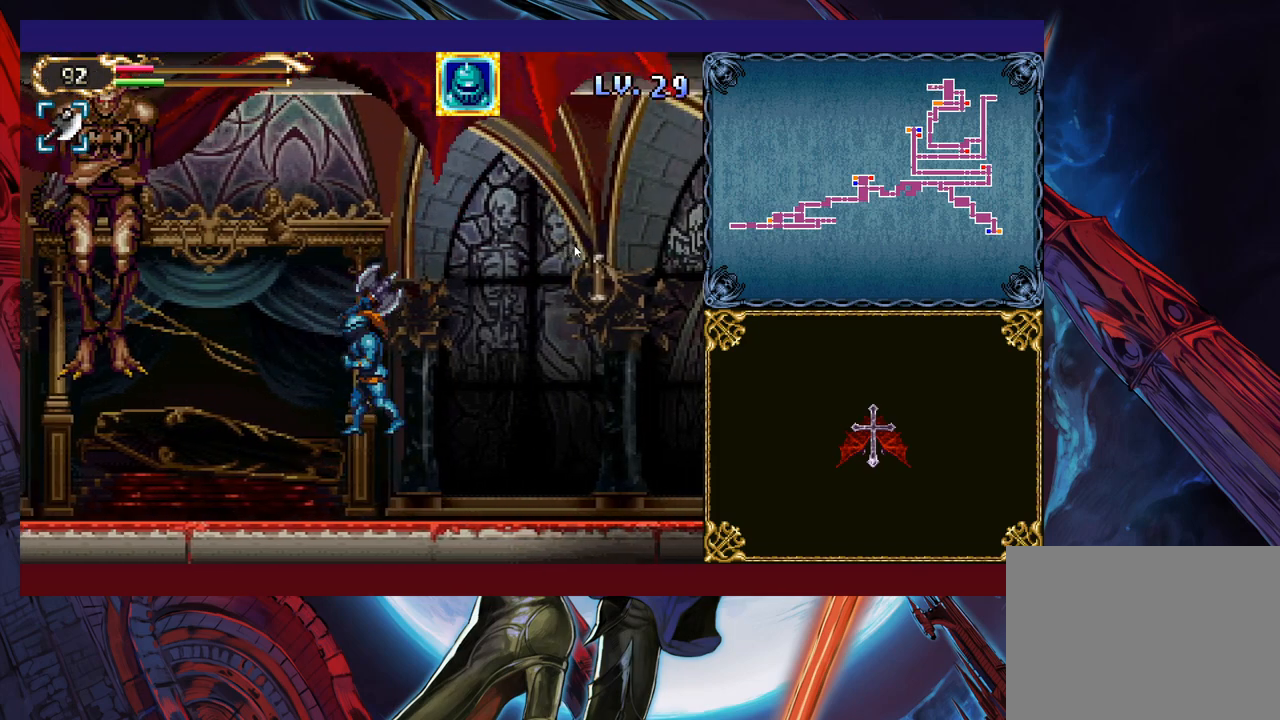
{"buttons": [], "left_stick": "left", "events": [[50, "B", "up"], [50, "left_stick", "right"], [433, "left_stick", "center"], [500, "left_stick", "left"]]}
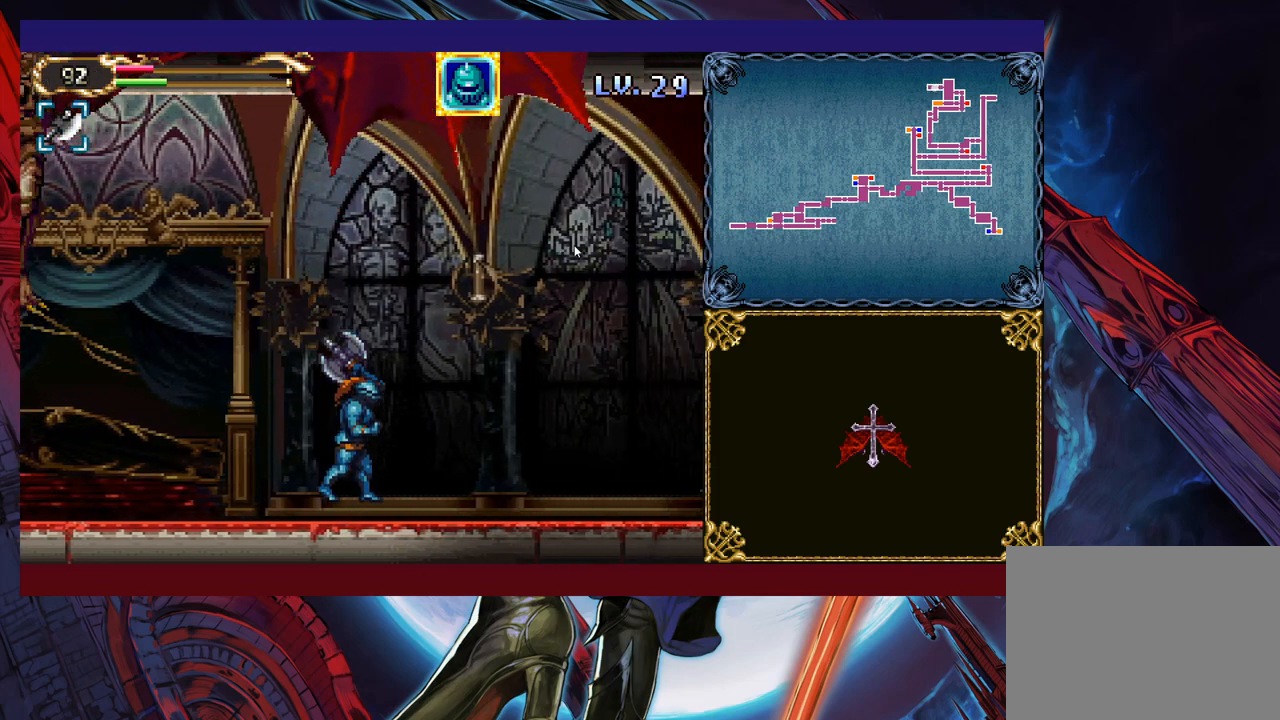
{"buttons": [], "left_stick": "left", "events": [[300, "left_stick", "center"], [500, "left_stick", "left"]]}
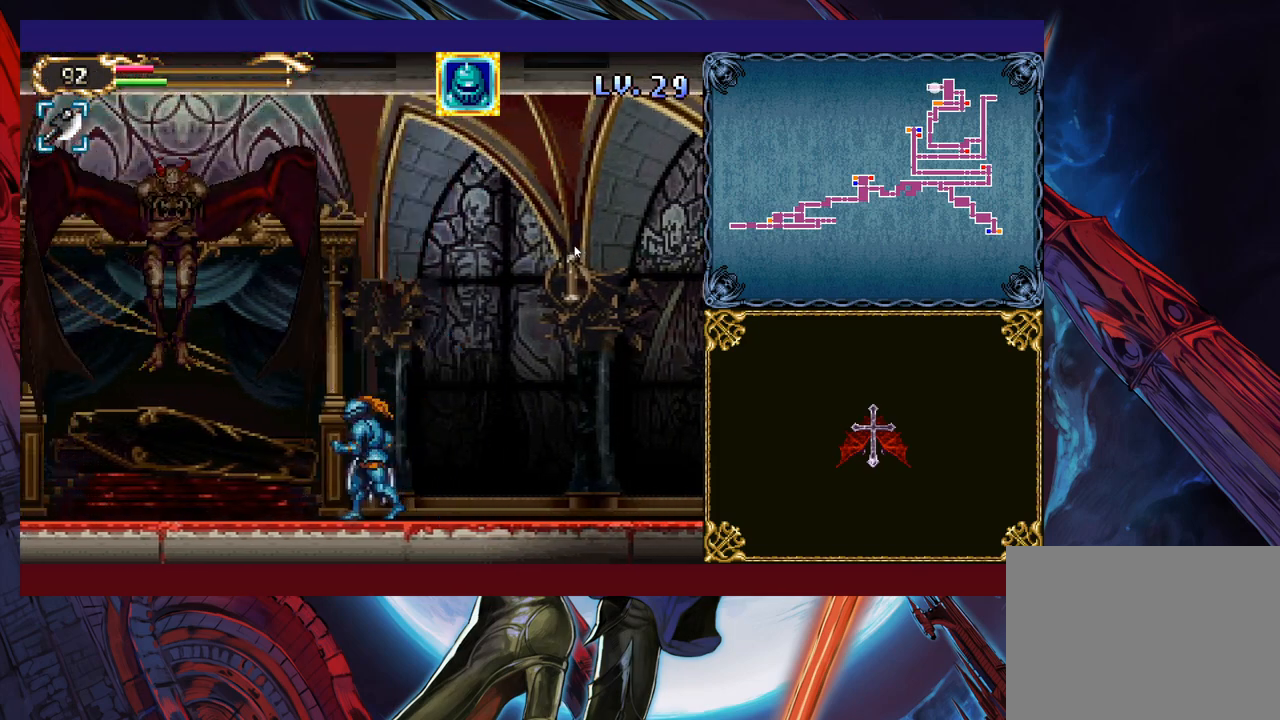
{"buttons": [], "left_stick": "left", "events": []}
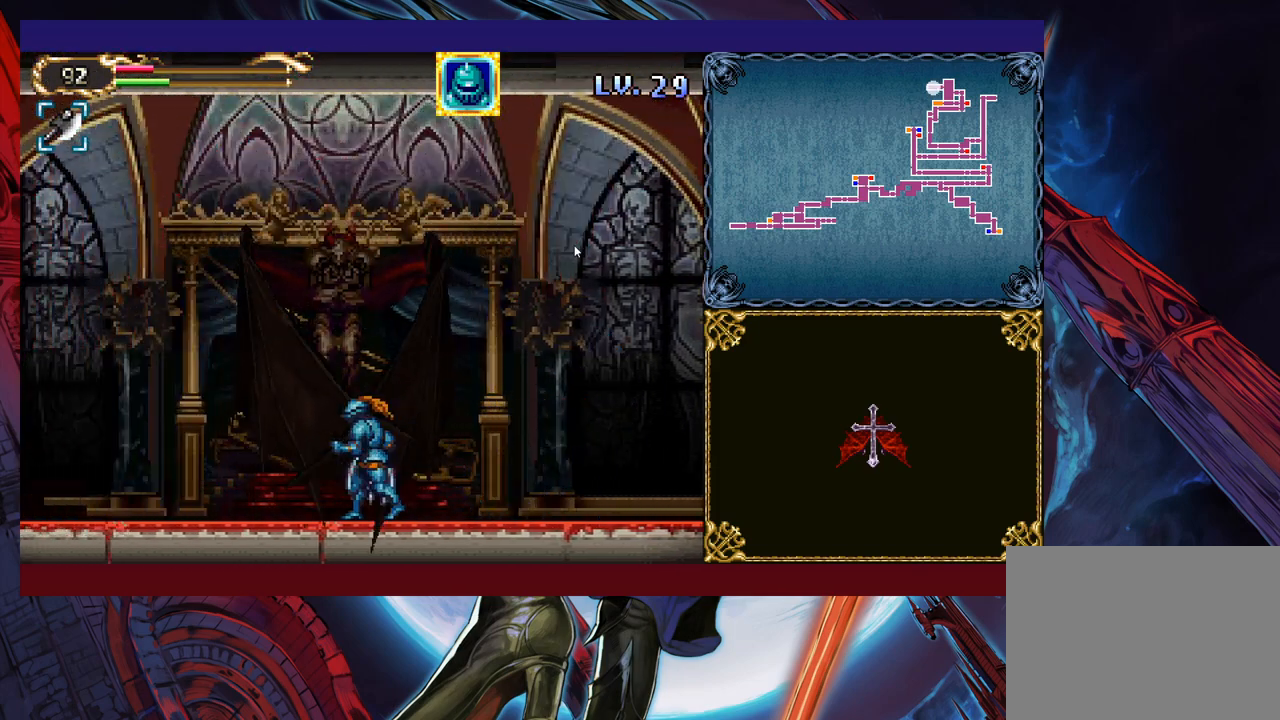
{"buttons": [], "left_stick": "center", "events": [[433, "left_stick", "center"]]}
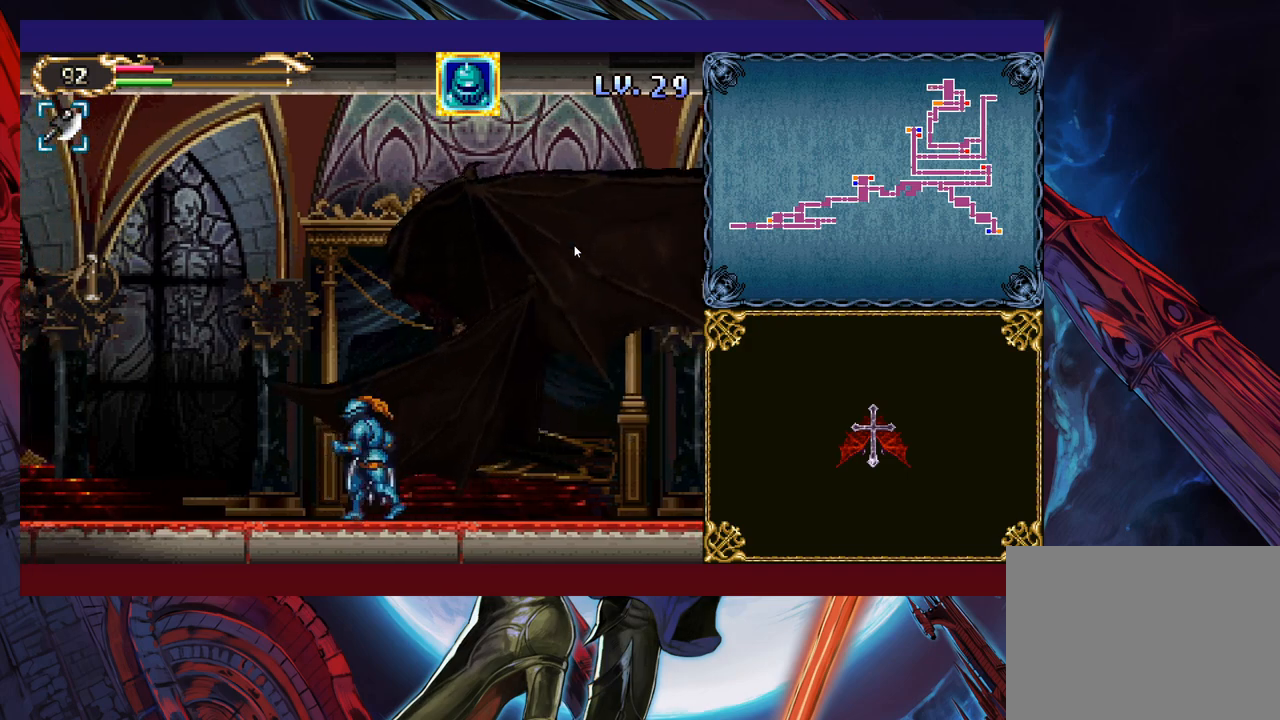
{"buttons": [], "left_stick": "center", "events": []}
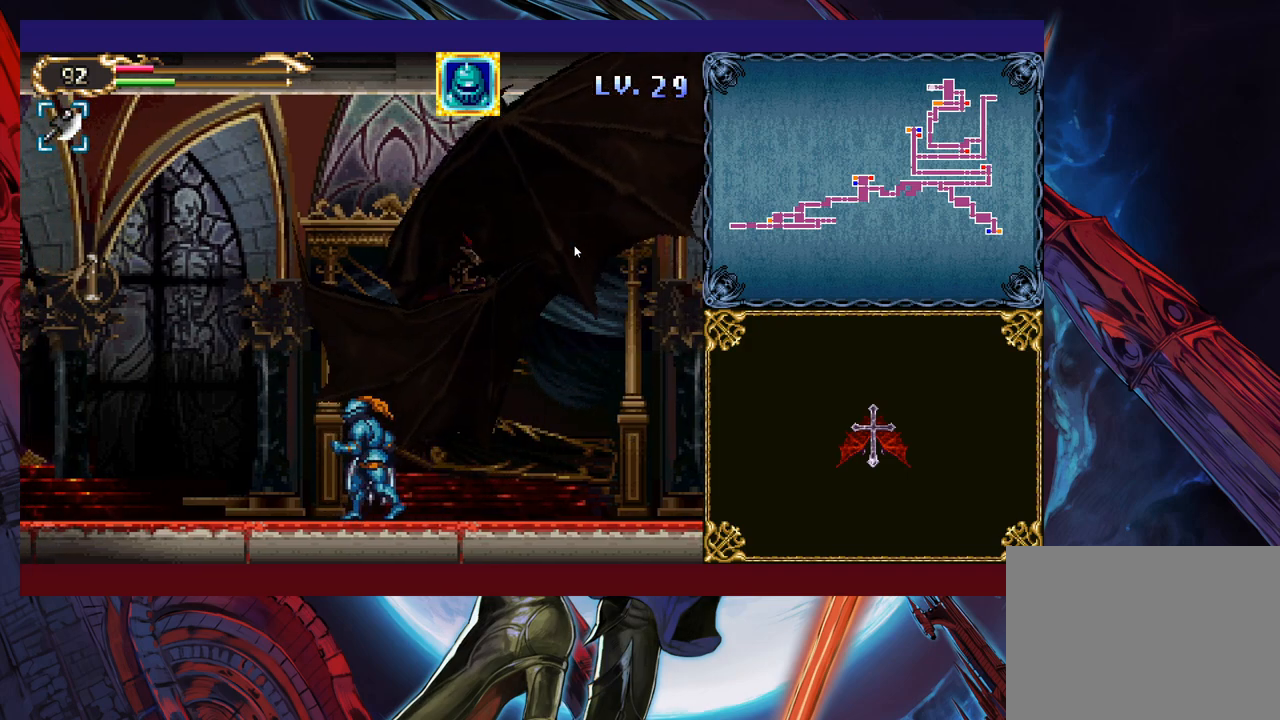
{"buttons": [], "left_stick": "center", "events": []}
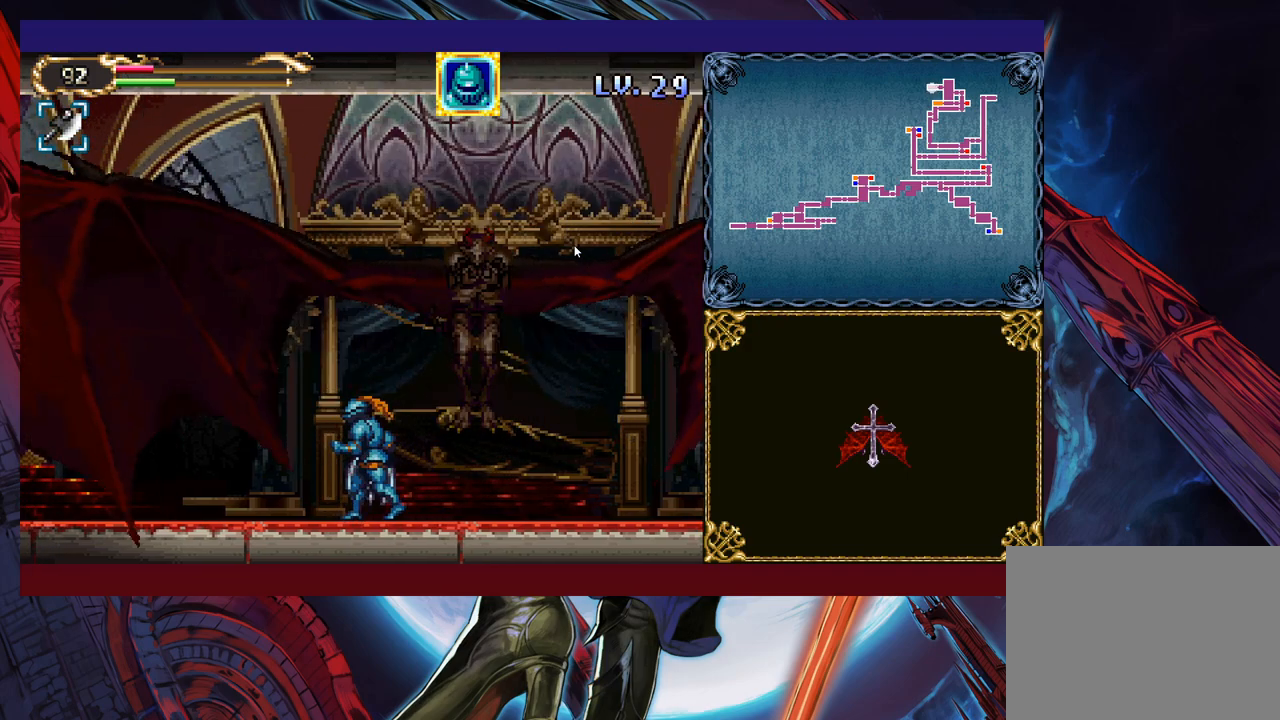
{"buttons": [], "left_stick": "right", "events": [[50, "B", "down"], [50, "left_stick", "left"], [100, "left_stick", "up-left"], [183, "B", "up"], [333, "X", "down"], [333, "left_stick", "up-right"], [383, "left_stick", "right"], [400, "X", "up"]]}
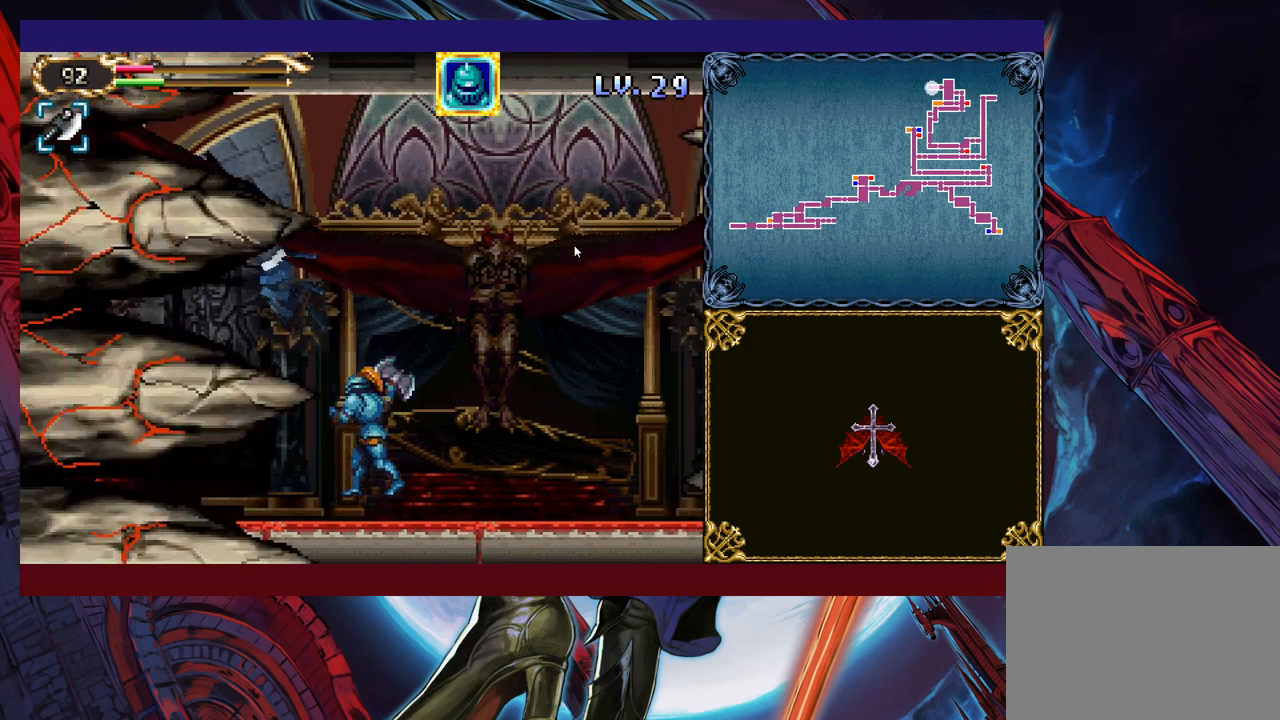
{"buttons": ["X"], "left_stick": "right", "events": [[350, "X", "down"], [400, "X", "up"], [500, "X", "down"]]}
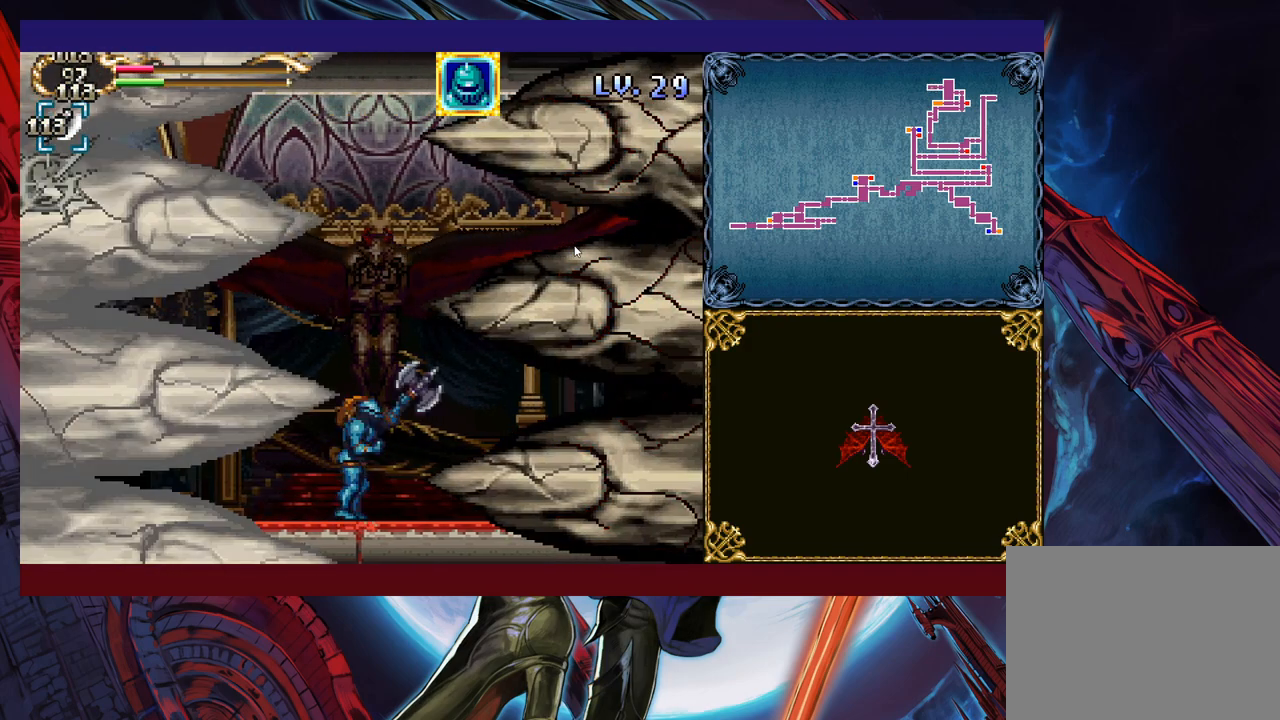
{"buttons": ["X"], "left_stick": "right", "events": [[50, "X", "up"], [333, "B", "down"], [433, "B", "up"], [450, "X", "down"]]}
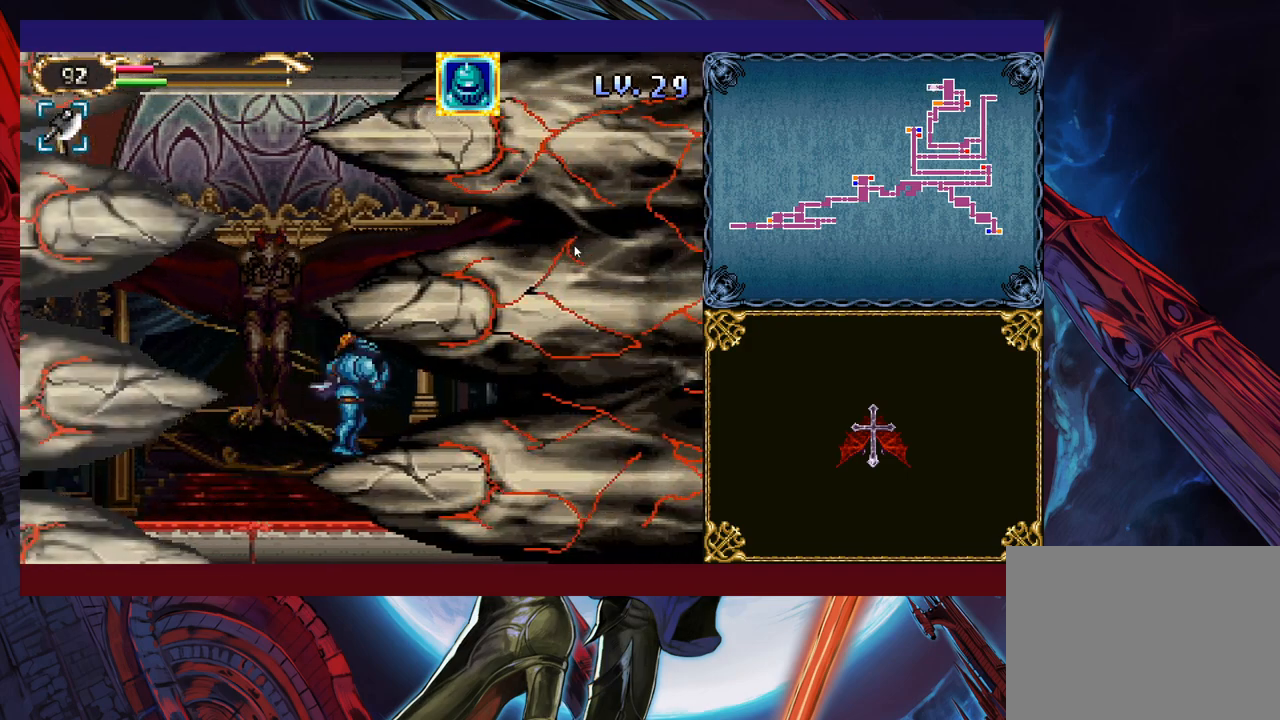
{"buttons": [], "left_stick": "right", "events": [[133, "X", "up"], [200, "X", "down"], [250, "X", "up"], [300, "X", "down"], [383, "X", "up"], [433, "X", "down"], [500, "X", "up"]]}
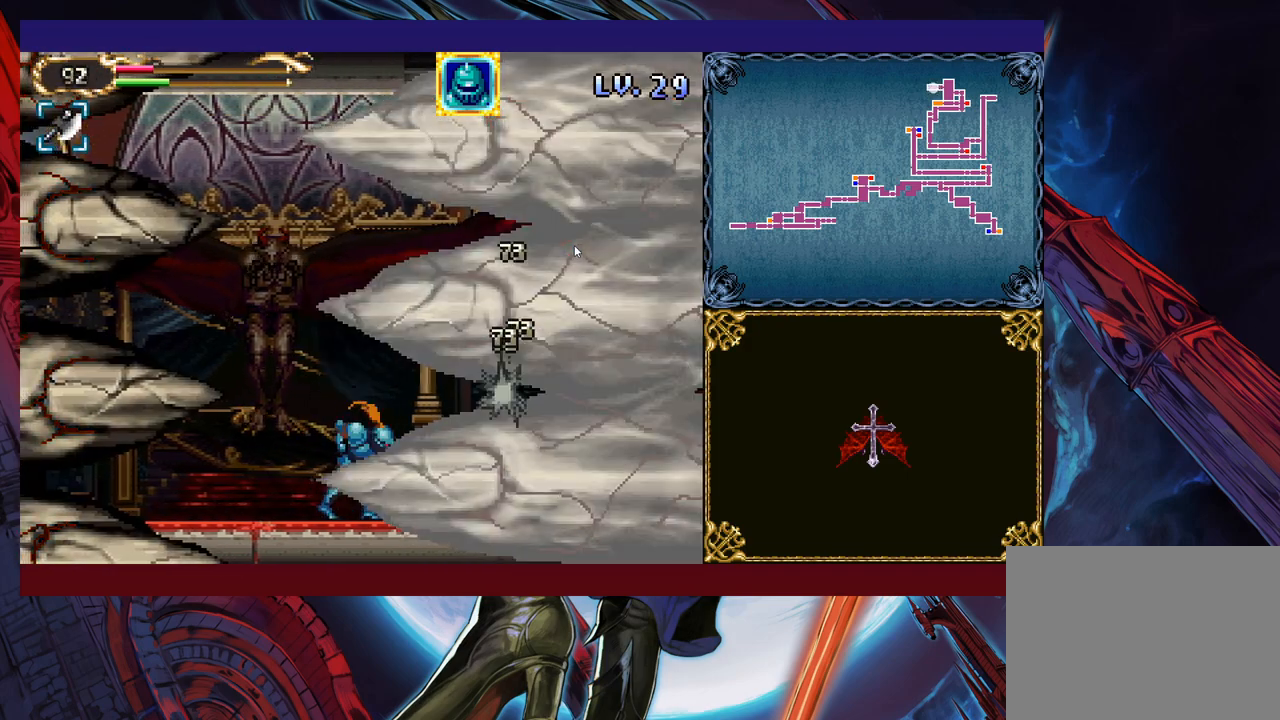
{"buttons": [], "left_stick": "left", "events": [[50, "X", "down"], [133, "X", "up"], [183, "X", "down"], [250, "X", "up"], [300, "X", "down"], [350, "X", "up"], [383, "left_stick", "center"], [483, "left_stick", "left"]]}
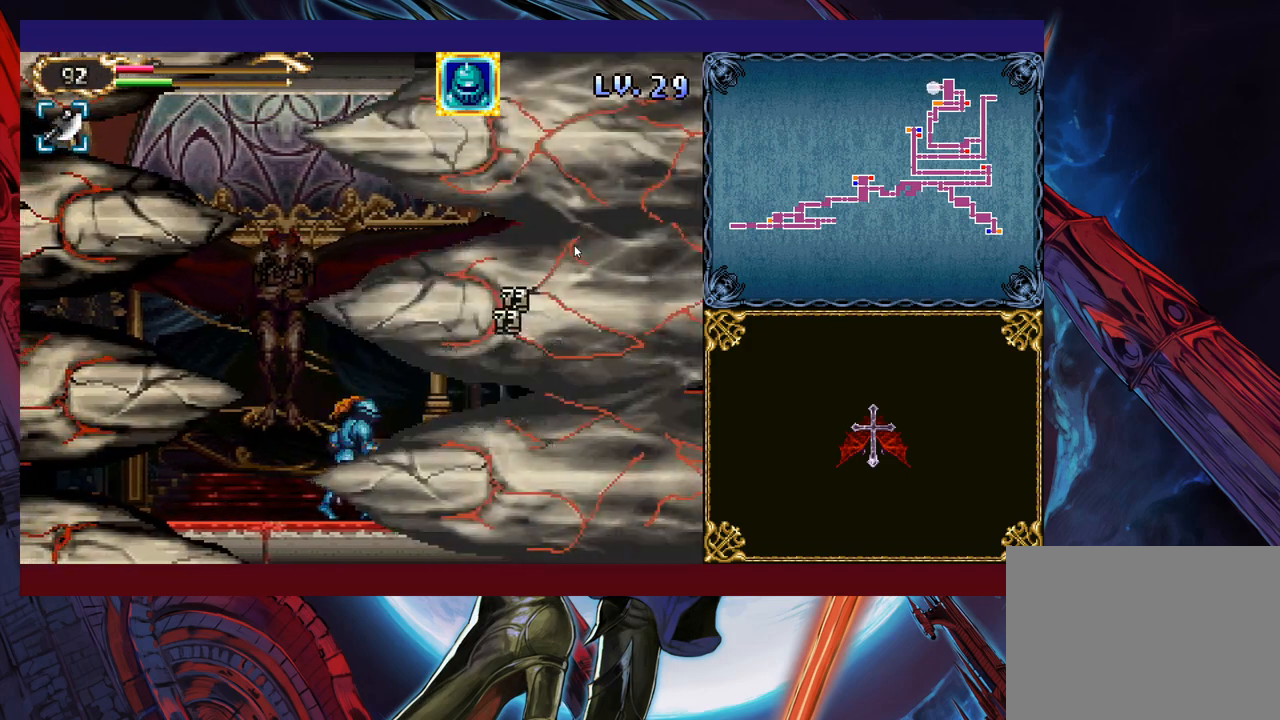
{"buttons": [], "left_stick": "right", "events": [[100, "B", "down"], [183, "B", "up"], [233, "X", "down"], [300, "X", "up"], [350, "X", "down"], [400, "X", "up"], [450, "left_stick", "center"], [500, "left_stick", "right"]]}
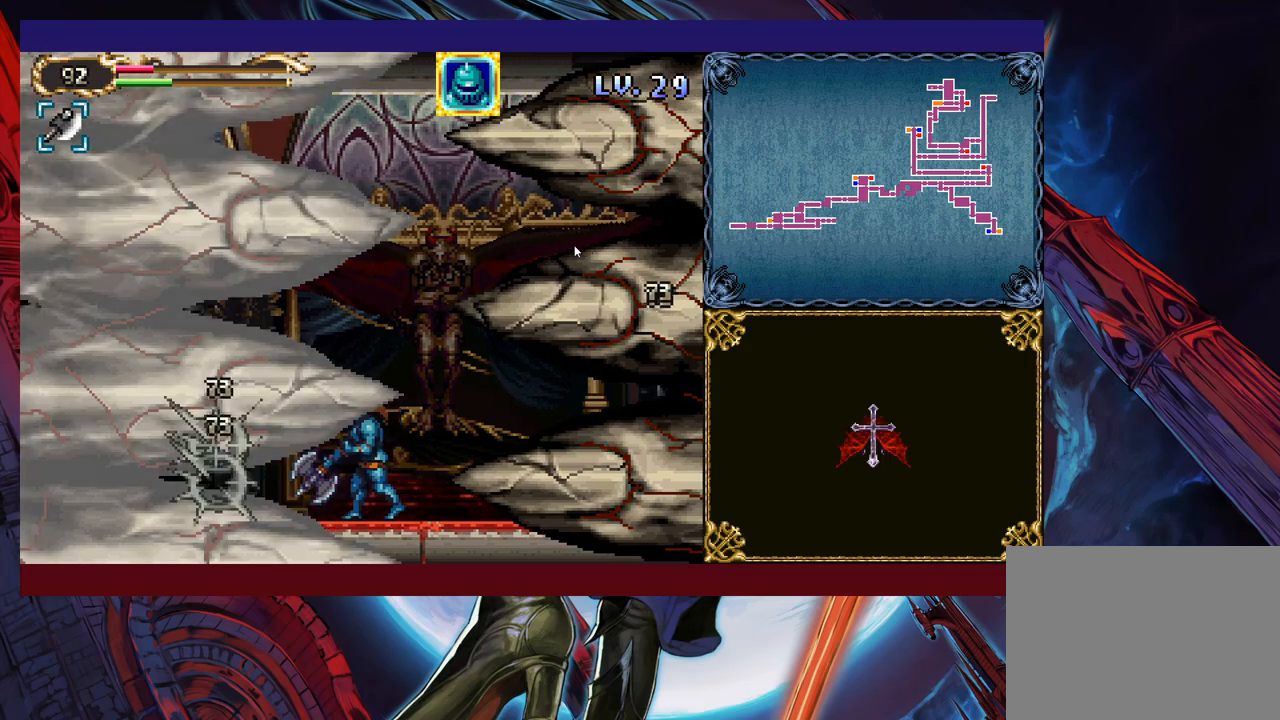
{"buttons": [], "left_stick": "right", "events": [[133, "B", "down"], [250, "B", "up"], [300, "X", "down"], [400, "X", "up"]]}
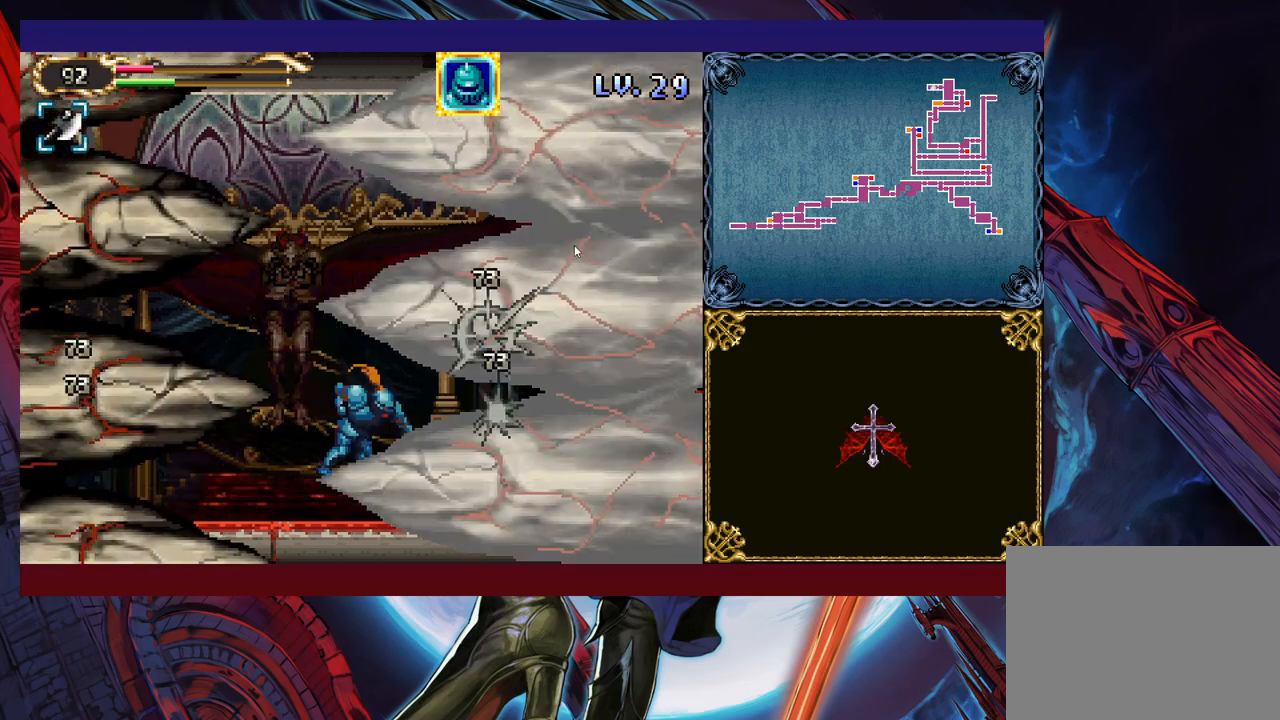
{"buttons": [], "left_stick": "up-left", "events": [[50, "left_stick", "center"], [100, "left_stick", "left"], [200, "B", "down"], [200, "left_stick", "up-left"], [300, "B", "up"]]}
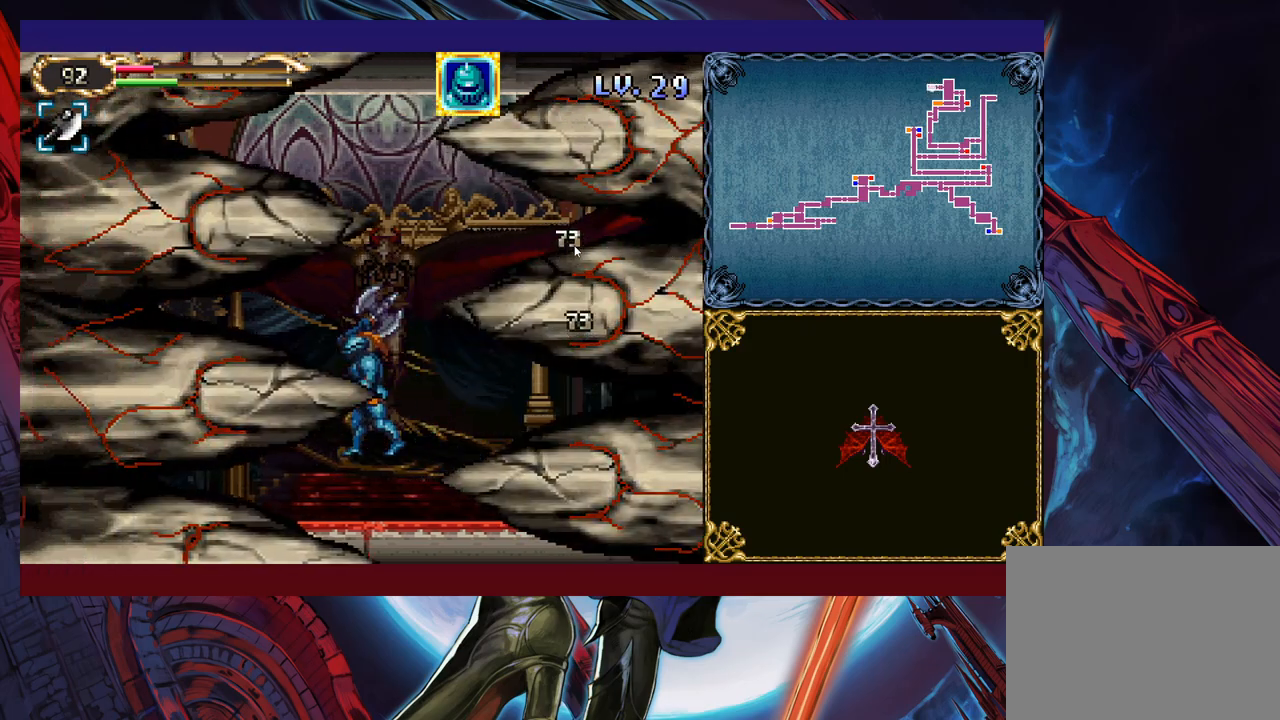
{"buttons": [], "left_stick": "right", "events": [[50, "X", "down"], [100, "left_stick", "up-right"], [150, "X", "up"], [150, "left_stick", "right"], [250, "B", "down"], [350, "B", "up"], [400, "X", "down"], [483, "X", "up"]]}
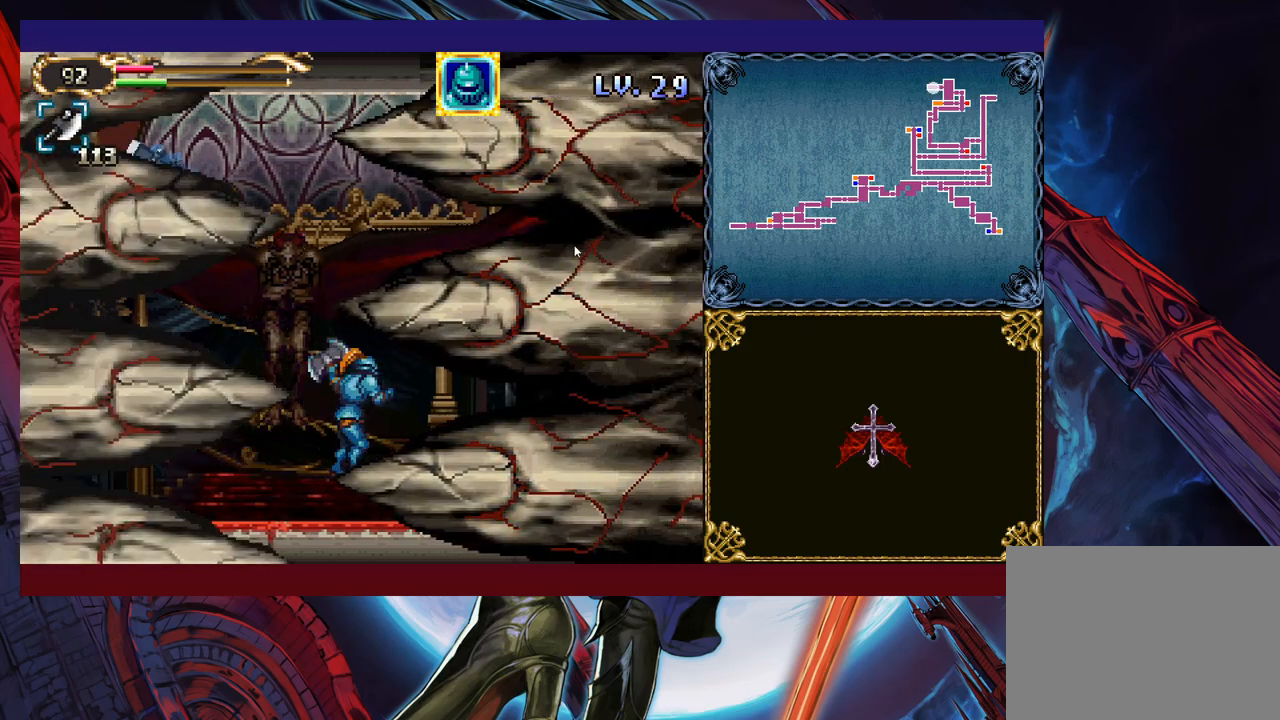
{"buttons": ["X"], "left_stick": "right", "events": [[33, "X", "down"], [83, "X", "up"], [133, "X", "down"], [200, "X", "up"], [250, "X", "down"], [300, "X", "up"], [383, "X", "down"], [433, "X", "up"], [500, "X", "down"]]}